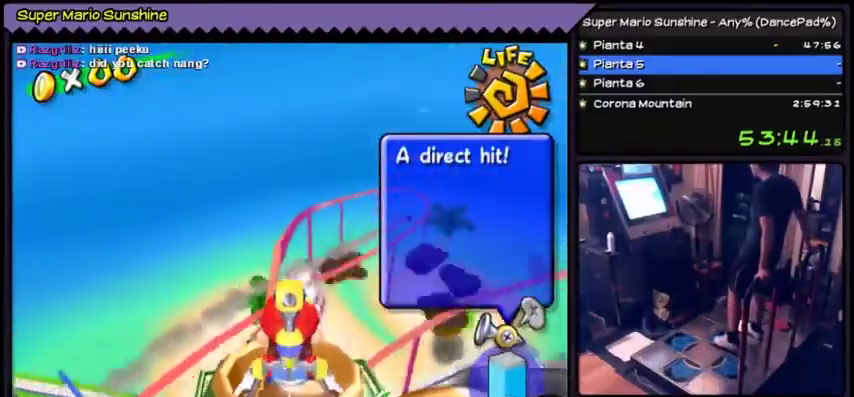
Gameplay with a controller (Nintendo layout); each line is a JSON object with the inputs held at the frame after it. "events" lists button and stick changes between this image and that frame as [ms after this image, input, new state], when the widget could be followed in between. Not read: L3 R3.
{"buttons": ["Y"], "events": []}
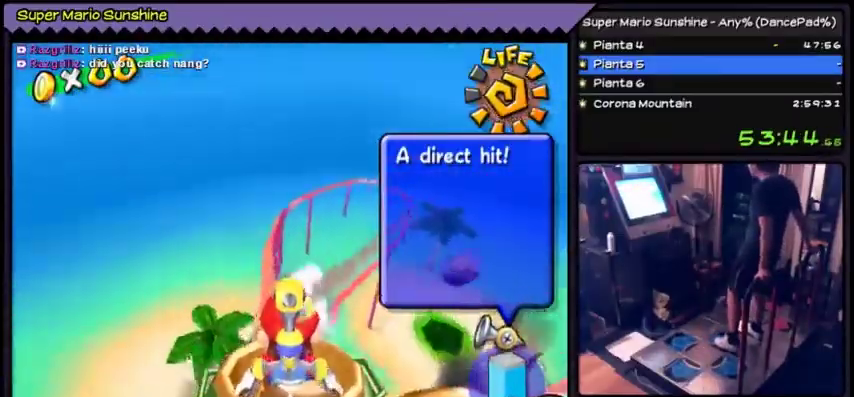
{"buttons": ["Y"], "events": []}
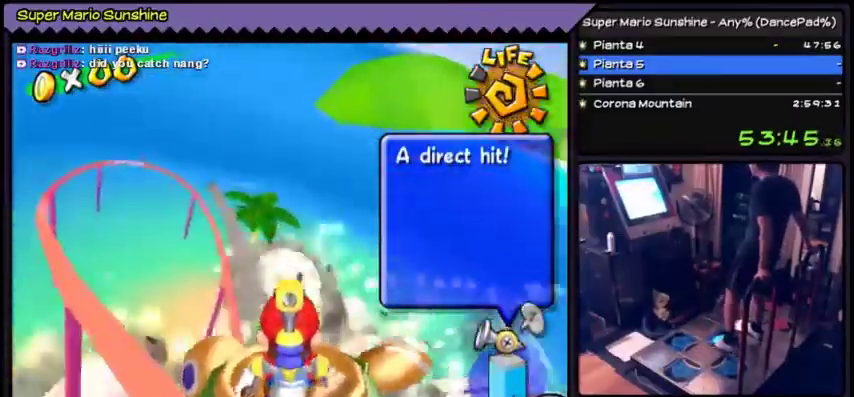
{"buttons": ["Y"], "events": []}
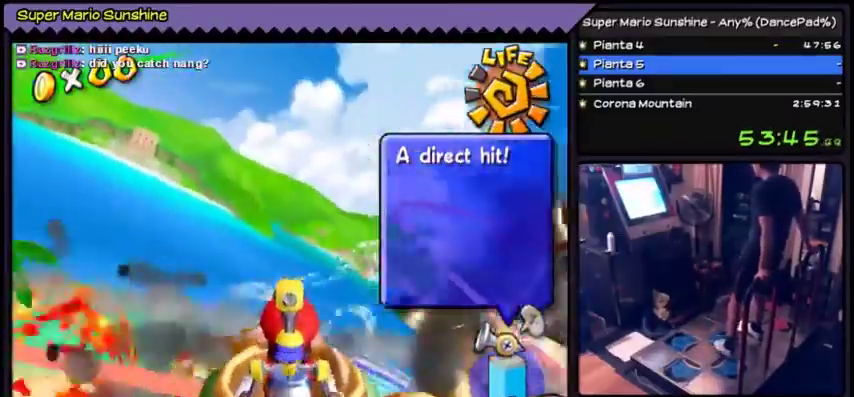
{"buttons": ["Y", "DPAD_RIGHT"], "events": [[434, "DPAD_RIGHT", "down"]]}
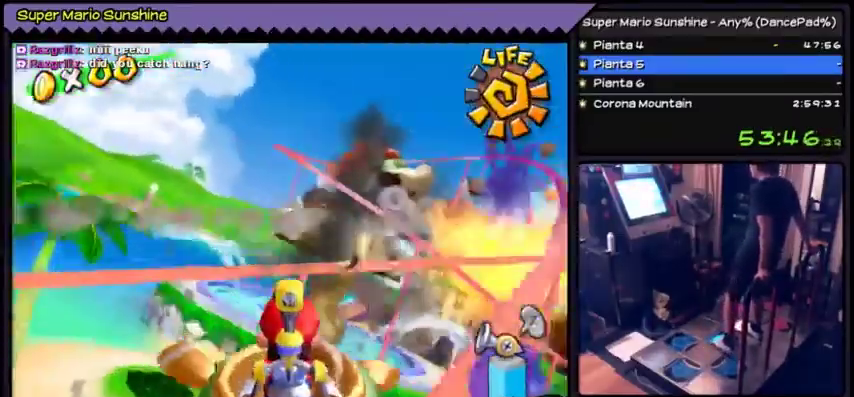
{"buttons": ["Y", "DPAD_RIGHT"], "events": []}
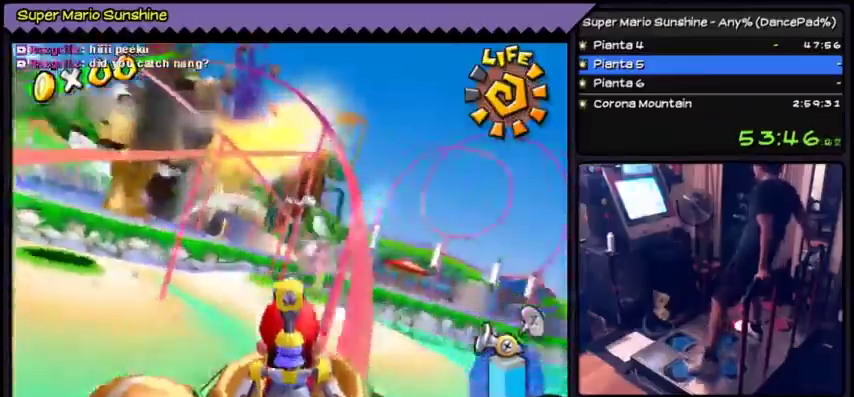
{"buttons": ["Y", "DPAD_RIGHT"], "events": [[134, "DPAD_LEFT", "down"], [367, "DPAD_LEFT", "up"]]}
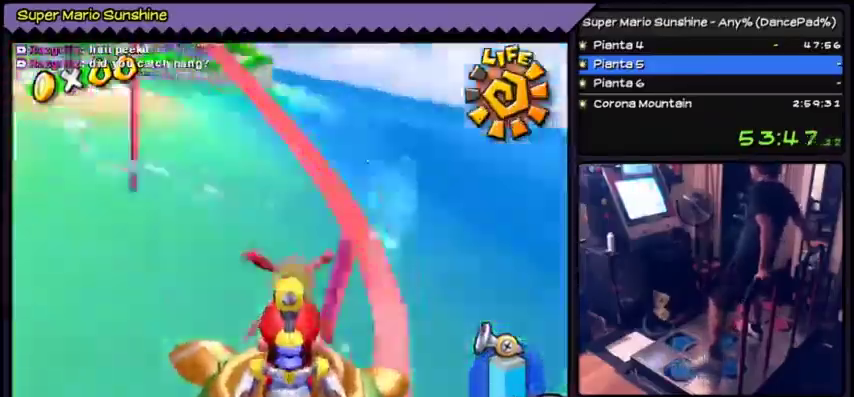
{"buttons": ["Y"], "events": [[133, "DPAD_RIGHT", "up"]]}
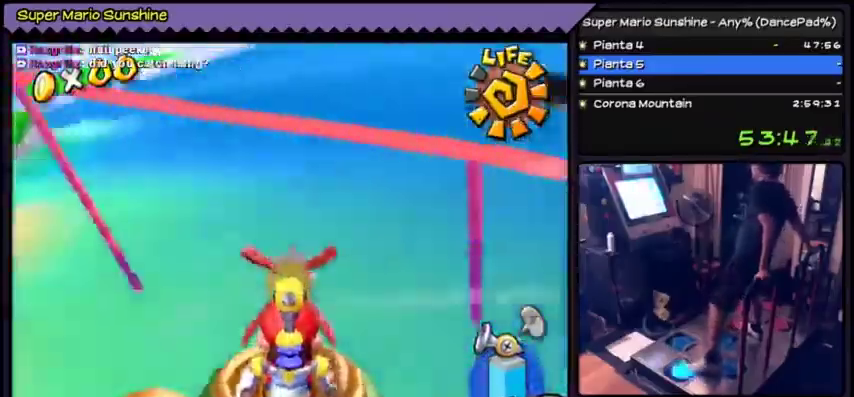
{"buttons": ["Y", "DPAD_LEFT"], "events": [[401, "DPAD_LEFT", "down"]]}
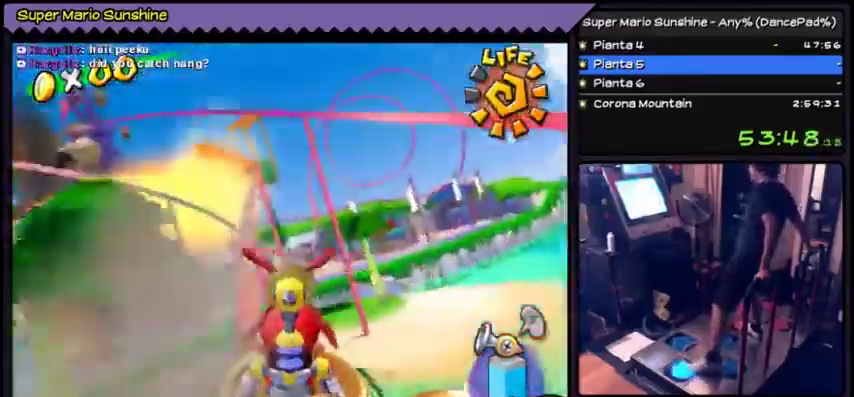
{"buttons": ["DPAD_LEFT"], "events": [[434, "Y", "up"]]}
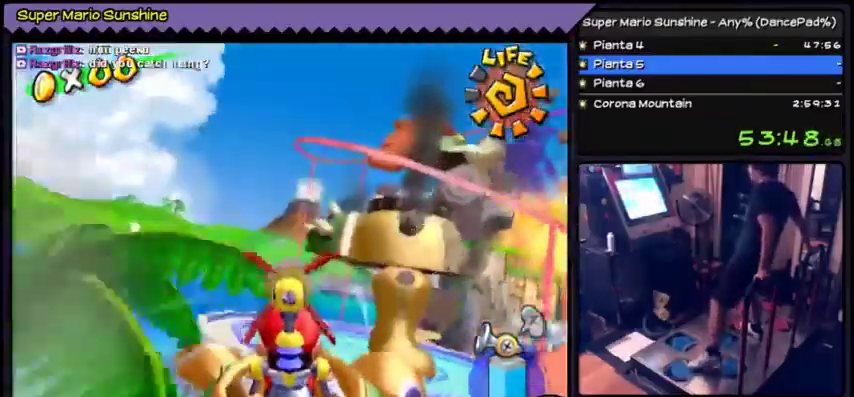
{"buttons": [], "events": [[34, "DPAD_LEFT", "up"]]}
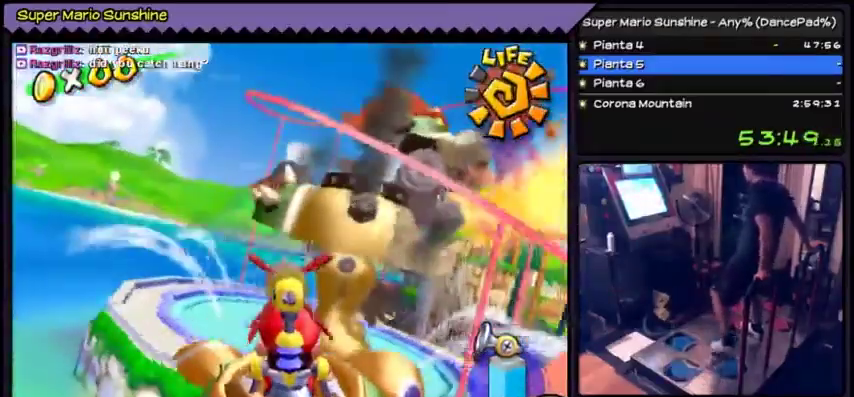
{"buttons": [], "events": [[133, "Y", "down"], [467, "Y", "up"]]}
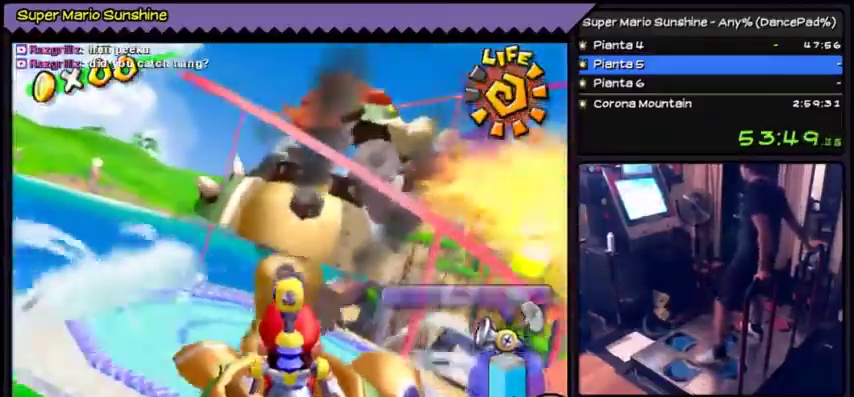
{"buttons": [], "events": []}
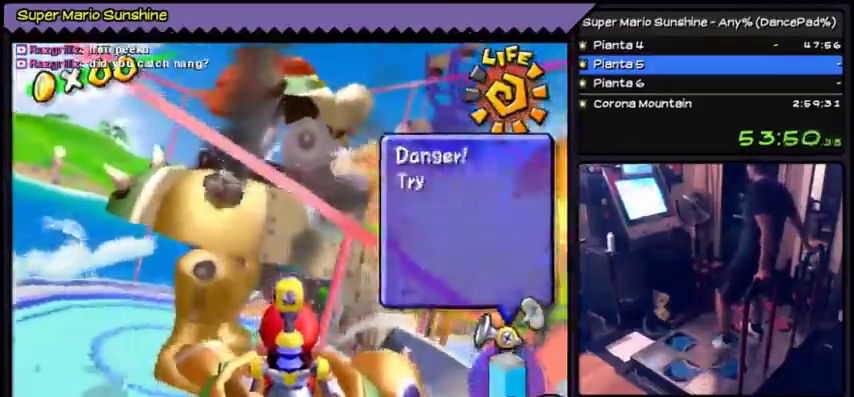
{"buttons": [], "events": [[67, "DPAD_RIGHT", "down"], [400, "DPAD_RIGHT", "up"]]}
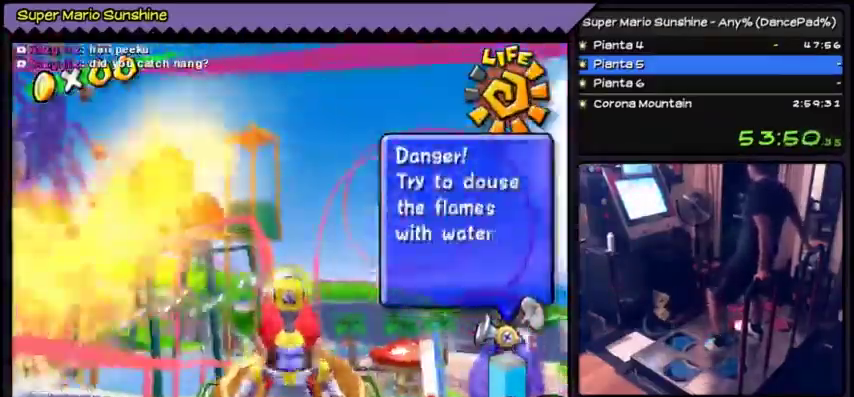
{"buttons": ["Y"], "events": [[67, "Y", "down"]]}
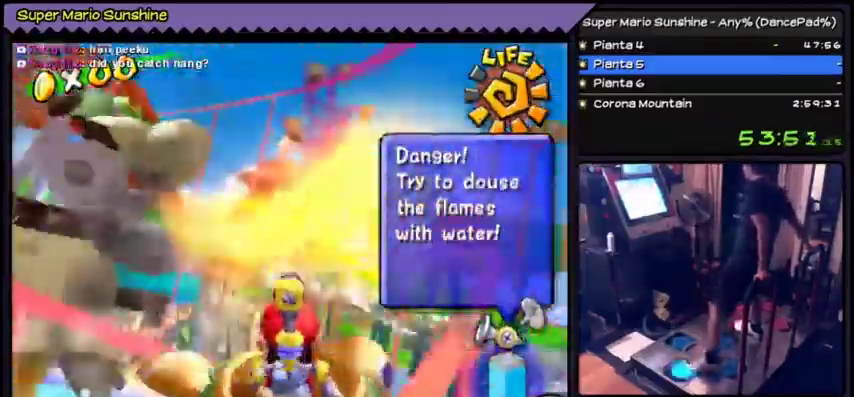
{"buttons": ["Y"], "events": []}
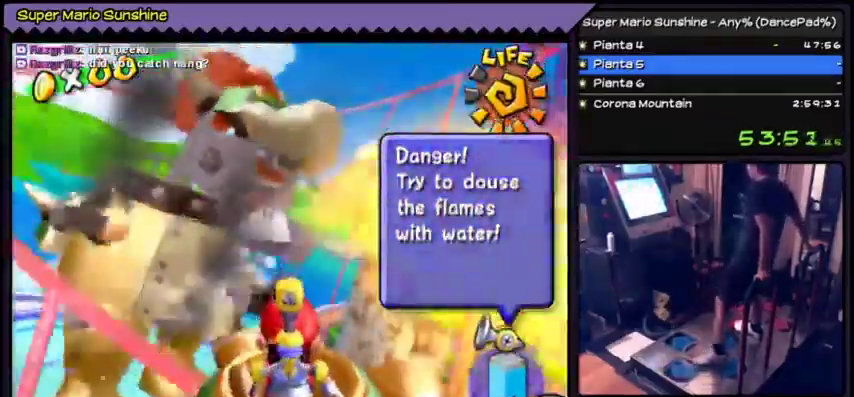
{"buttons": ["Y"], "events": []}
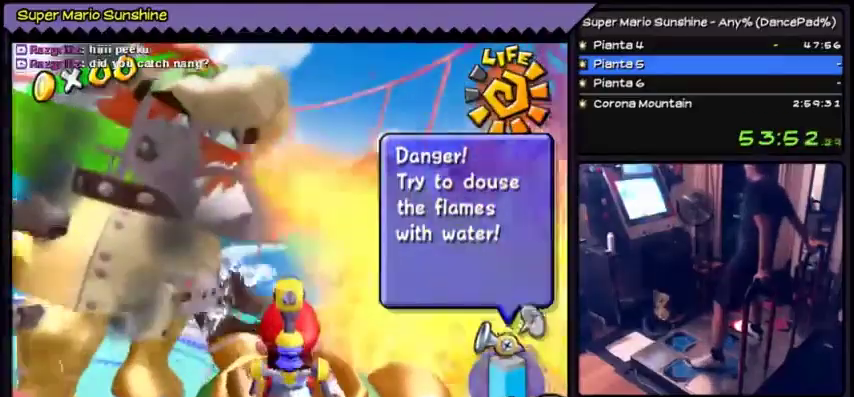
{"buttons": ["Y"], "events": []}
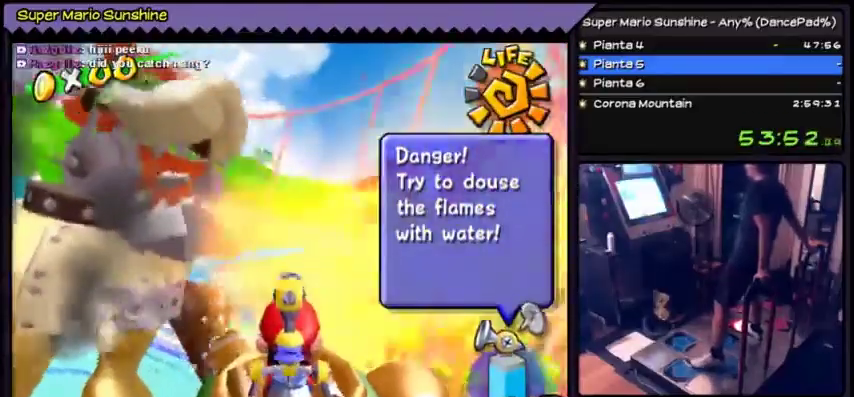
{"buttons": ["Y"], "events": []}
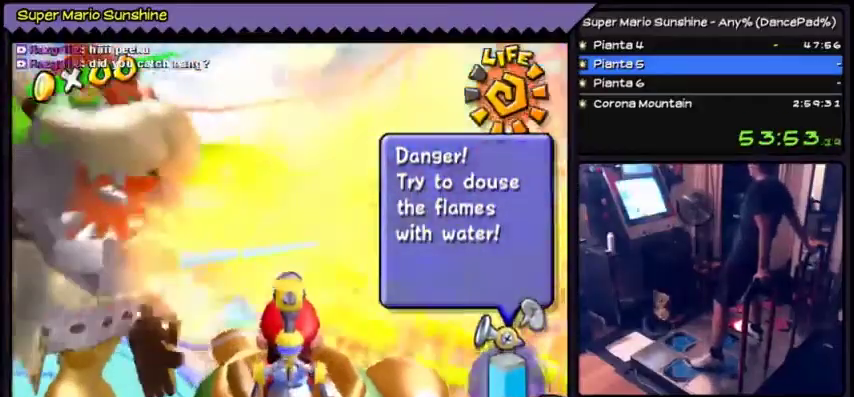
{"buttons": ["Y"], "events": []}
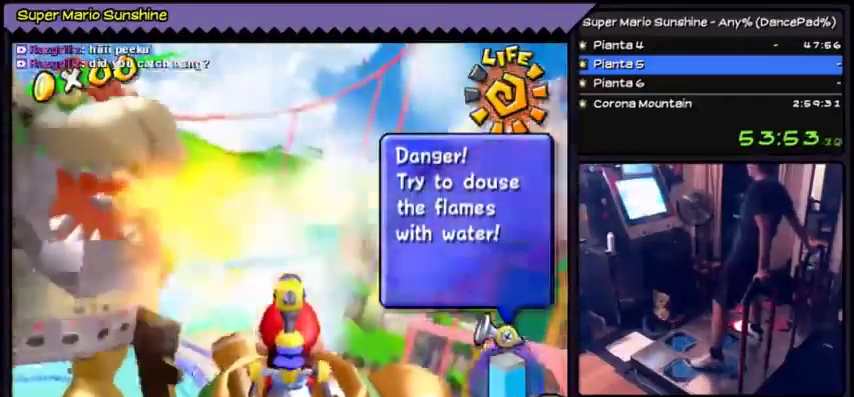
{"buttons": ["Y"], "events": []}
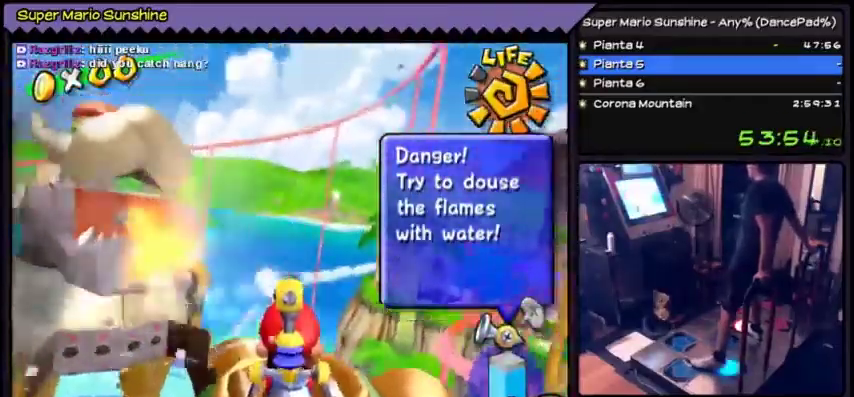
{"buttons": ["Y", "DPAD_DOWN"], "events": [[33, "DPAD_DOWN", "down"]]}
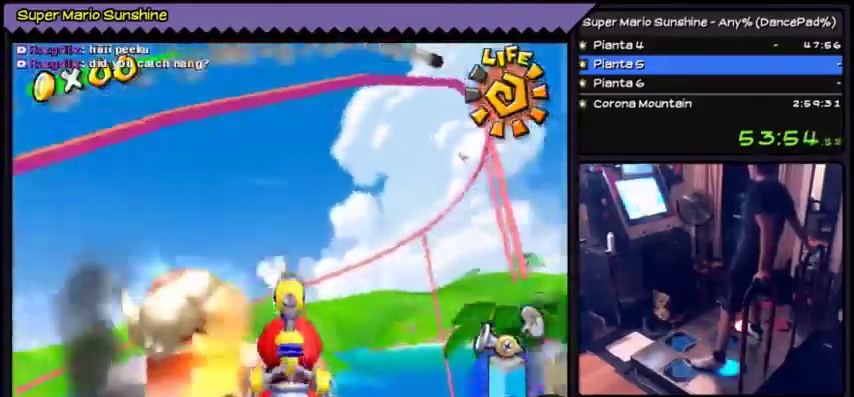
{"buttons": ["Y"], "events": [[334, "DPAD_DOWN", "up"]]}
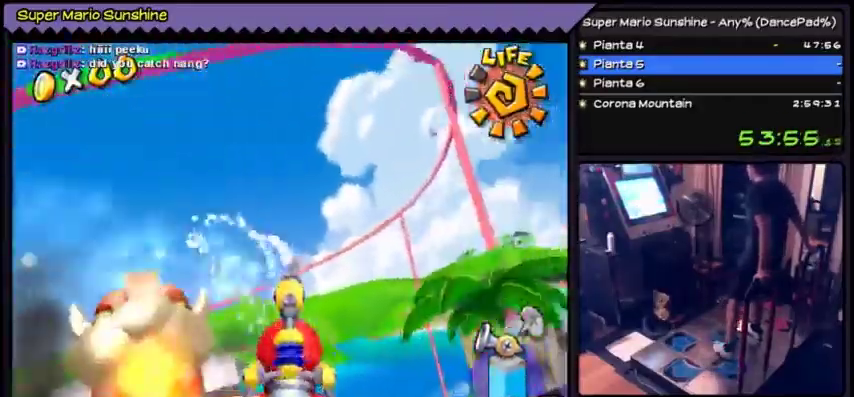
{"buttons": ["Y", "DPAD_DOWN"], "events": [[300, "DPAD_DOWN", "down"]]}
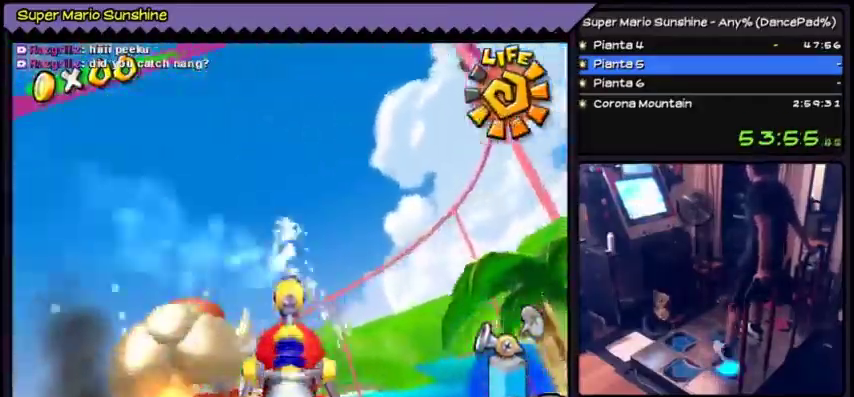
{"buttons": ["Y", "DPAD_RIGHT"], "events": [[334, "DPAD_DOWN", "up"], [401, "DPAD_RIGHT", "down"]]}
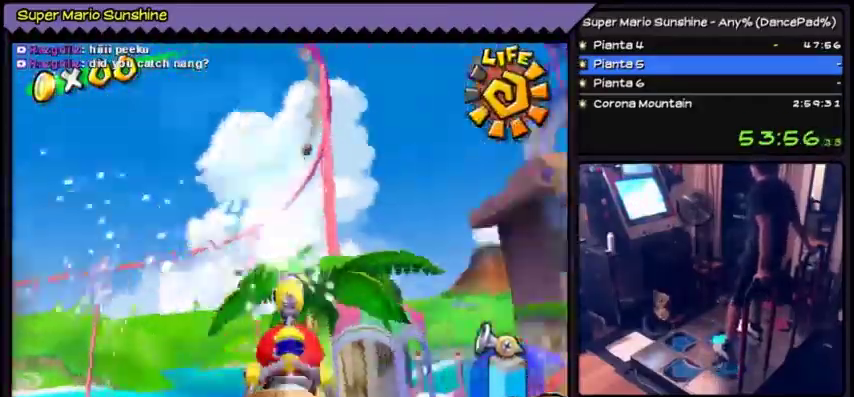
{"buttons": ["Y"], "events": [[200, "DPAD_RIGHT", "up"]]}
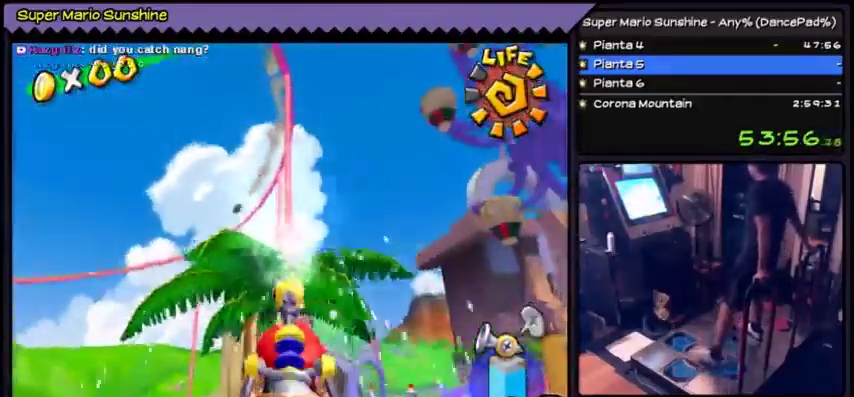
{"buttons": ["DPAD_UP"], "events": [[167, "Y", "up"], [467, "DPAD_UP", "down"]]}
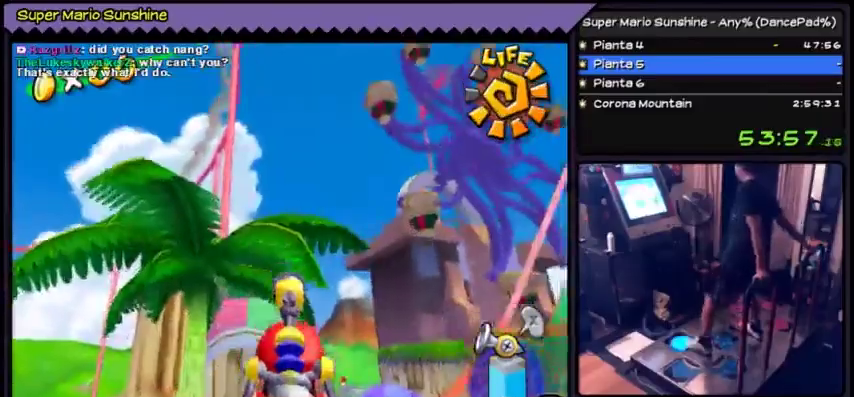
{"buttons": ["DPAD_UP"], "events": []}
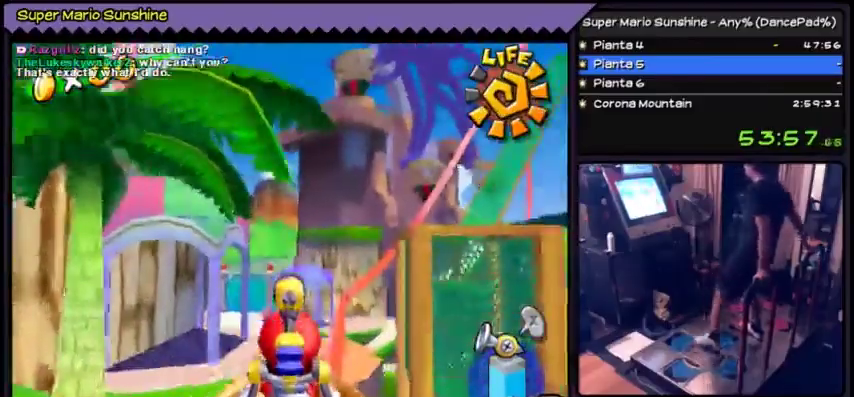
{"buttons": ["Y"], "events": [[67, "DPAD_UP", "up"], [201, "DPAD_RIGHT", "down"], [267, "DPAD_RIGHT", "up"], [401, "Y", "down"]]}
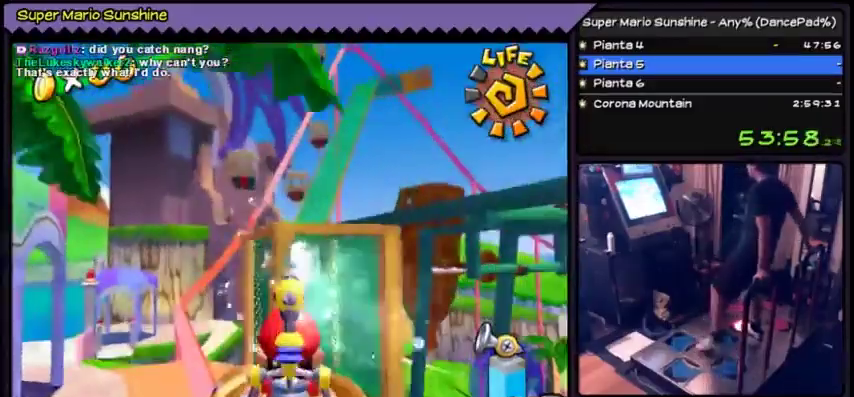
{"buttons": ["Y", "DPAD_LEFT"], "events": [[367, "DPAD_LEFT", "down"]]}